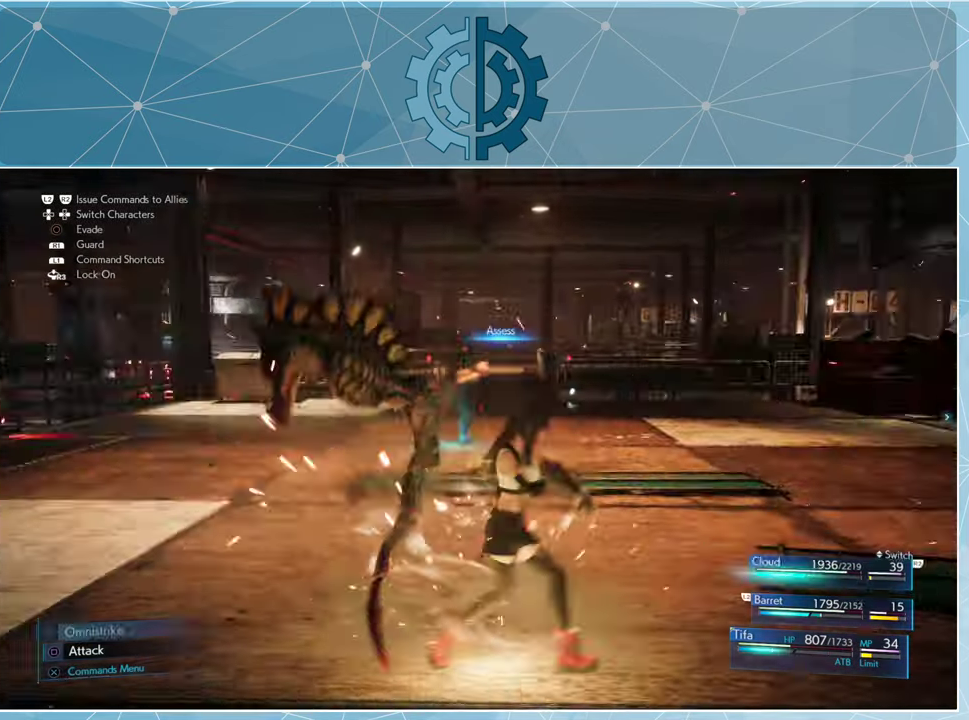
Gameplay with a controller (PlayStation layout); each line is a JSON object with the inputs held at the frame after it. "events" lists button and stick changes between this image and that frame as [ms after this image, input, new state], when the widget could be followed in between.
{"buttons": [], "left_stick": "center", "right_stick": "center", "events": []}
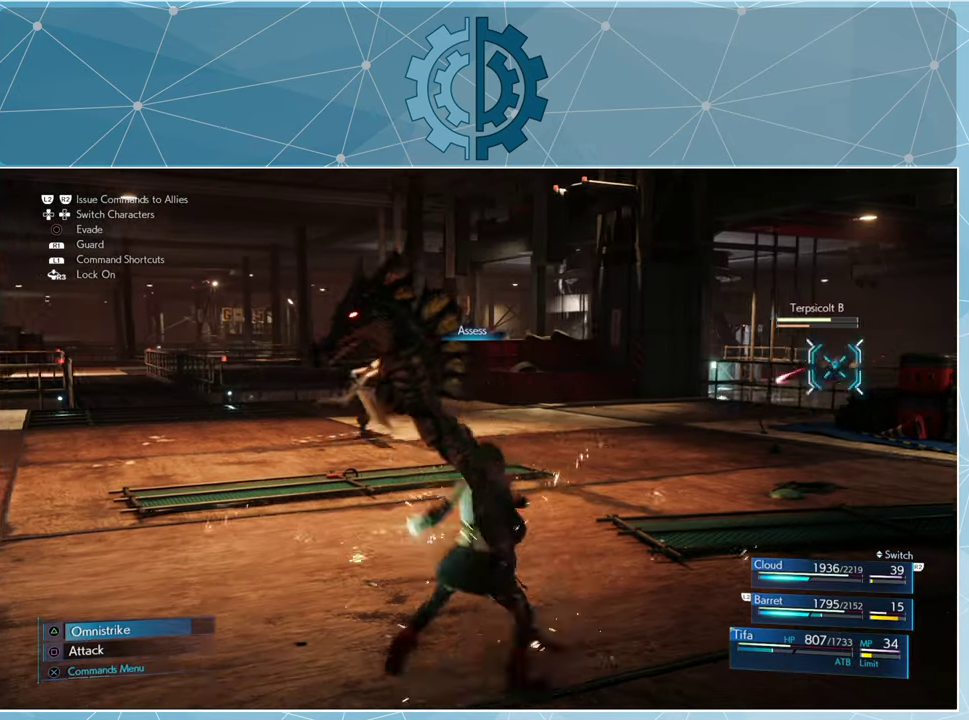
{"buttons": [], "left_stick": "center", "right_stick": "center", "events": [[300, "DPAD_RIGHT", "down"], [400, "DPAD_RIGHT", "up"]]}
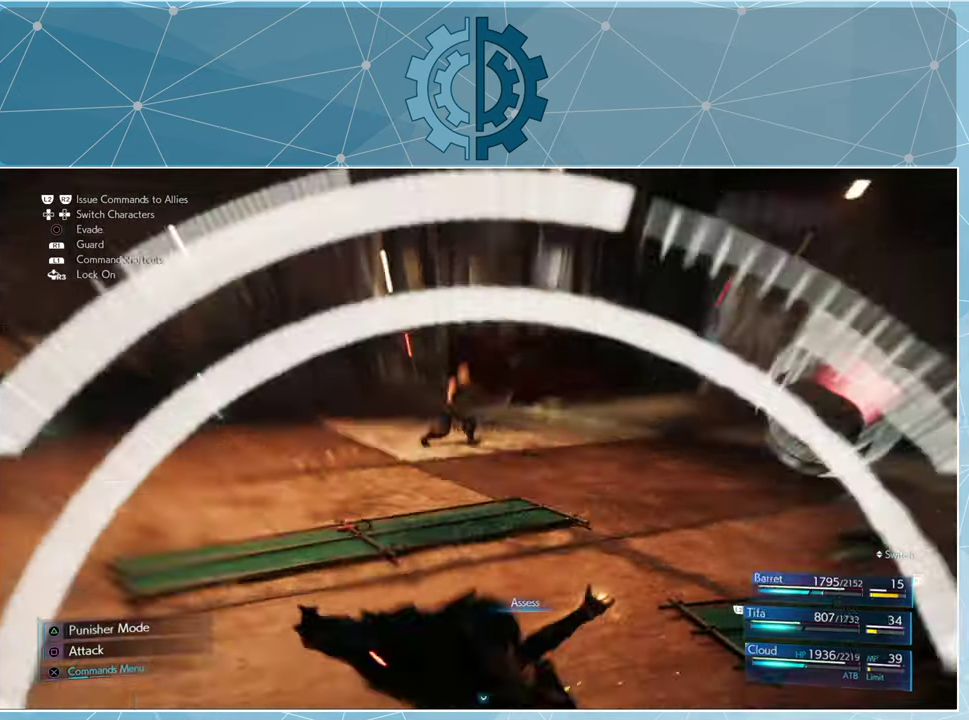
{"buttons": [], "left_stick": "center", "right_stick": "right", "events": [[467, "right_stick", "right"]]}
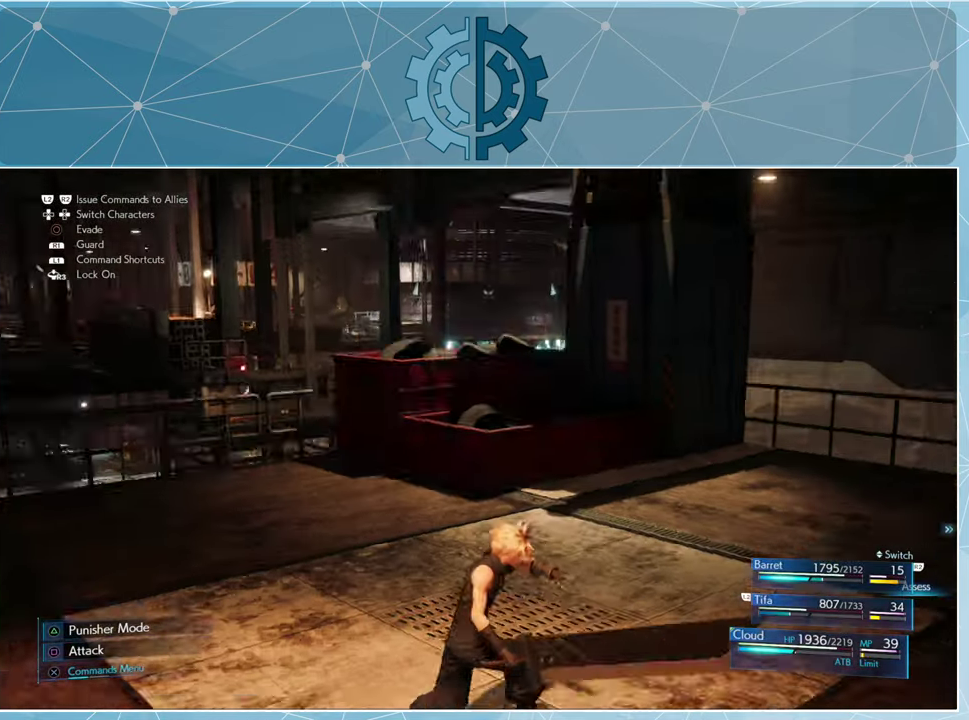
{"buttons": [], "left_stick": "up-right", "right_stick": "right", "events": [[200, "left_stick", "right"], [400, "left_stick", "up-right"]]}
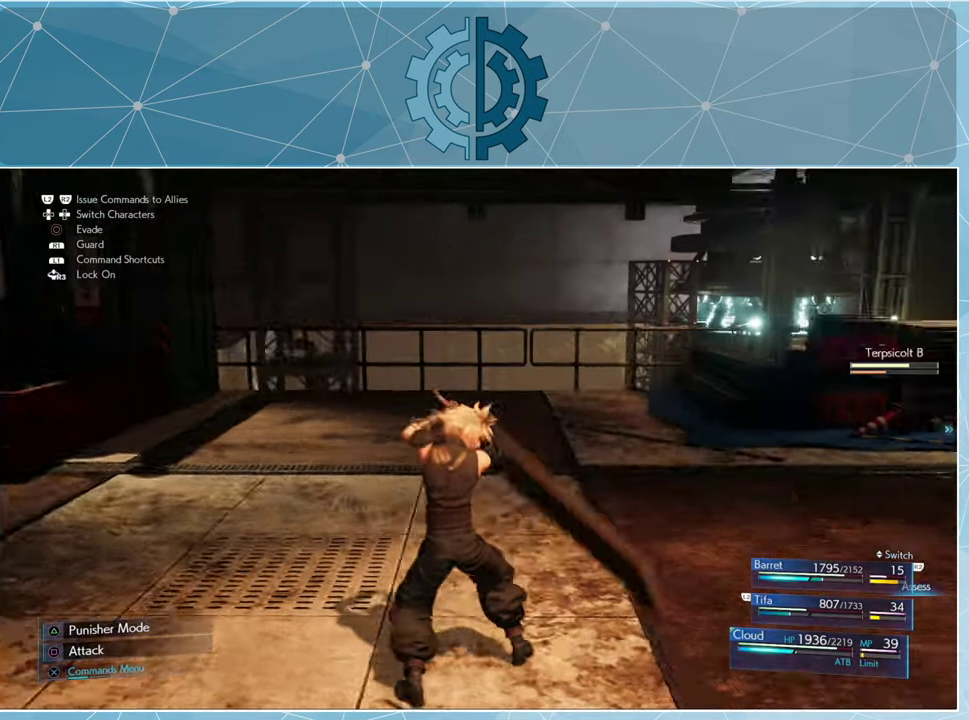
{"buttons": [], "left_stick": "center", "right_stick": "center", "events": [[100, "right_stick", "center"], [167, "SQUARE", "down"], [234, "SQUARE", "up"], [334, "SQUARE", "down"], [400, "SQUARE", "up"], [500, "left_stick", "center"]]}
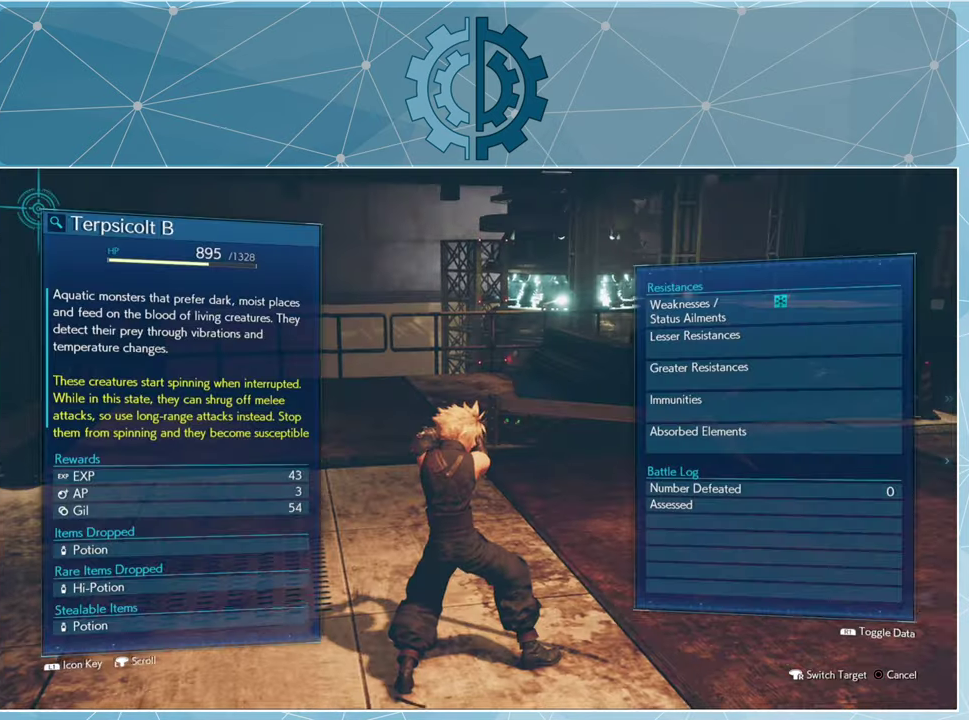
{"buttons": [], "left_stick": "center", "right_stick": "center", "events": []}
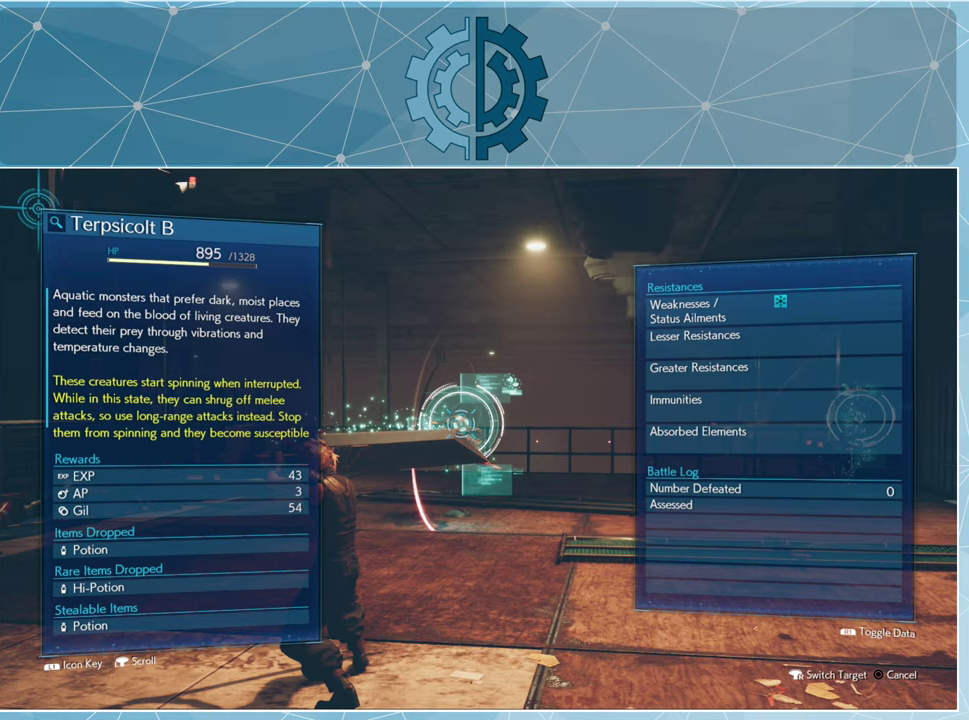
{"buttons": [], "left_stick": "center", "right_stick": "center", "events": []}
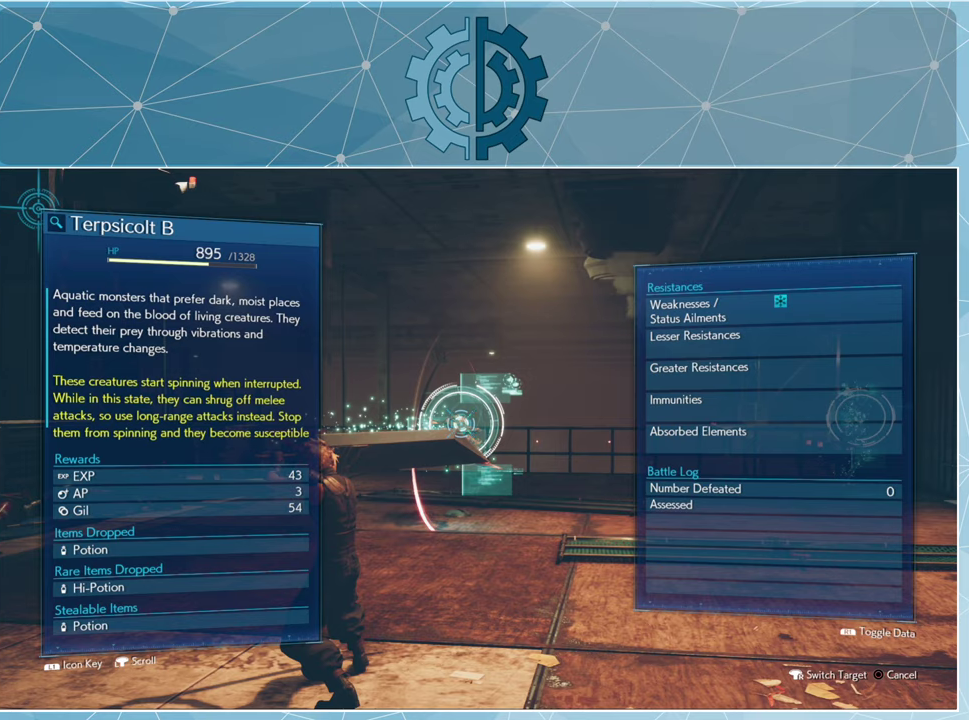
{"buttons": [], "left_stick": "center", "right_stick": "center", "events": []}
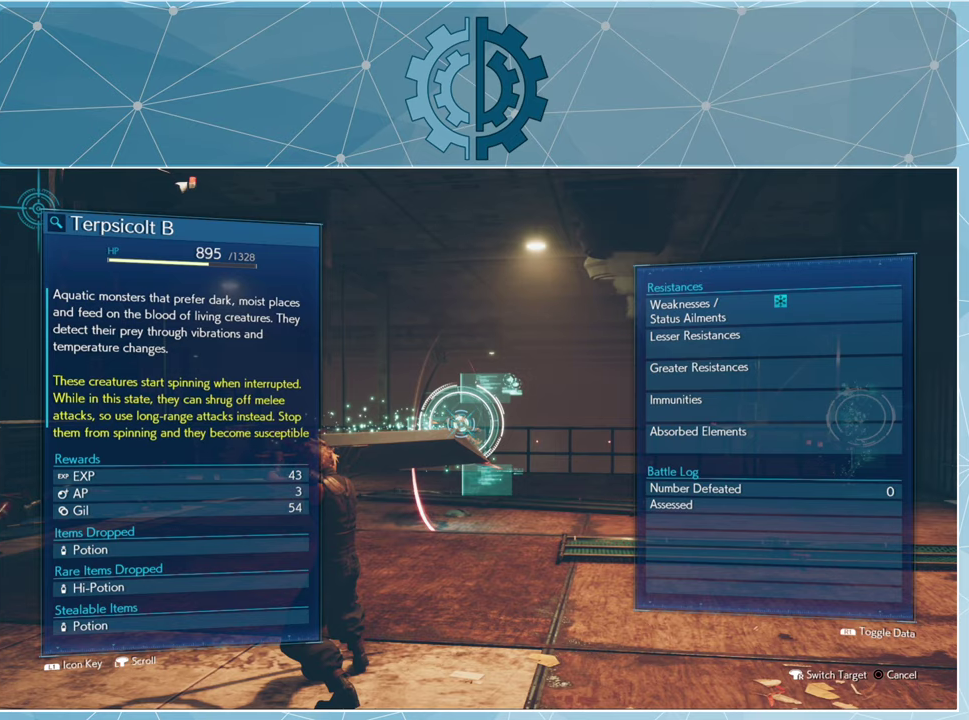
{"buttons": [], "left_stick": "center", "right_stick": "center", "events": []}
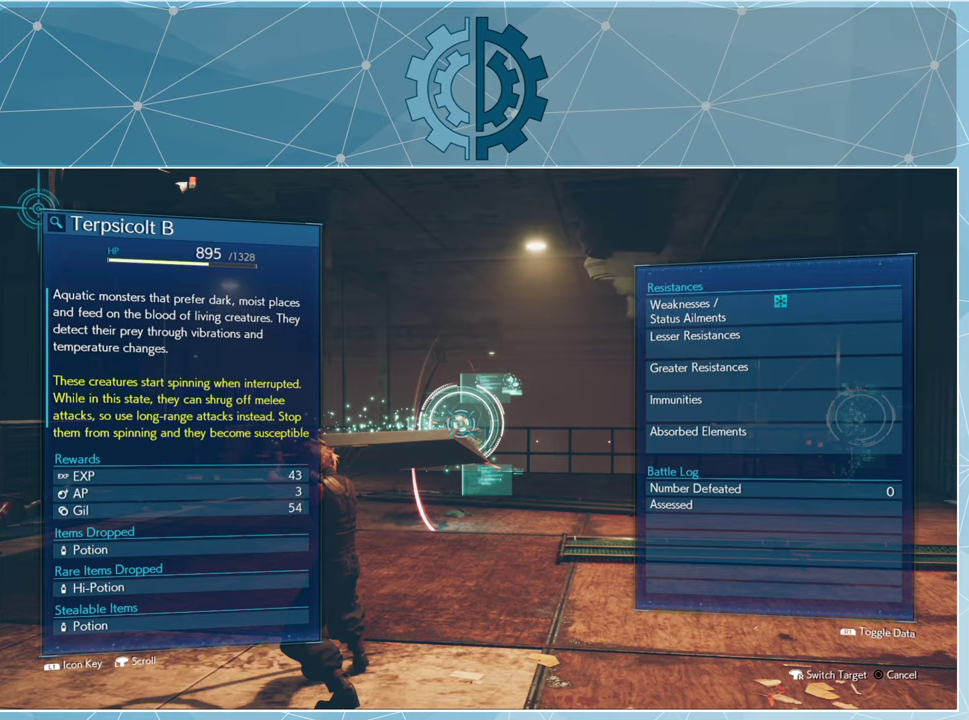
{"buttons": [], "left_stick": "center", "right_stick": "center", "events": []}
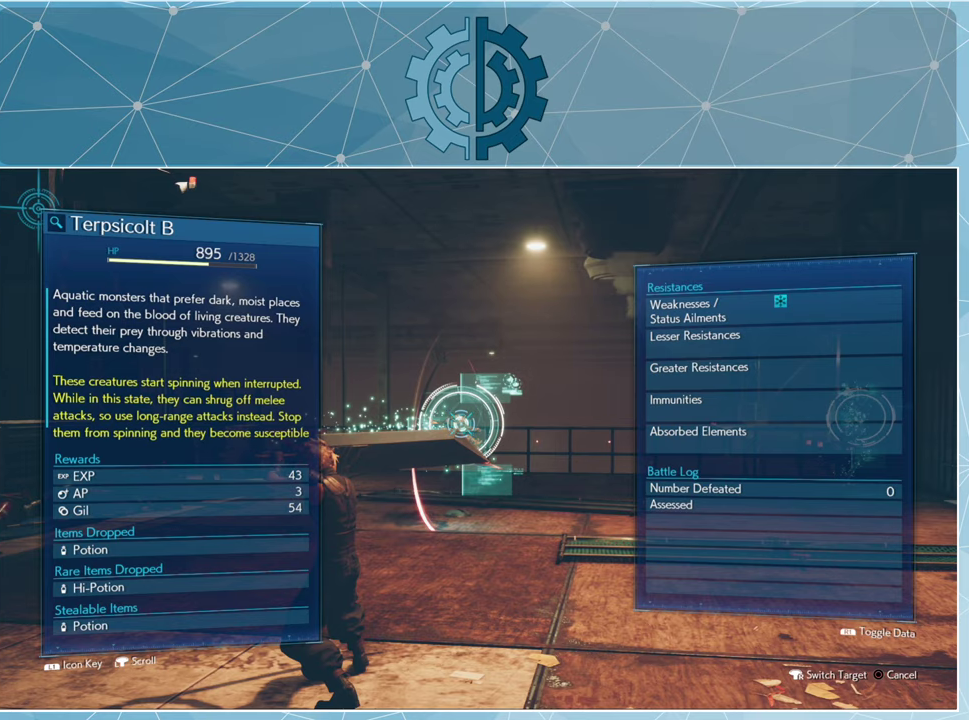
{"buttons": [], "left_stick": "center", "right_stick": "center", "events": []}
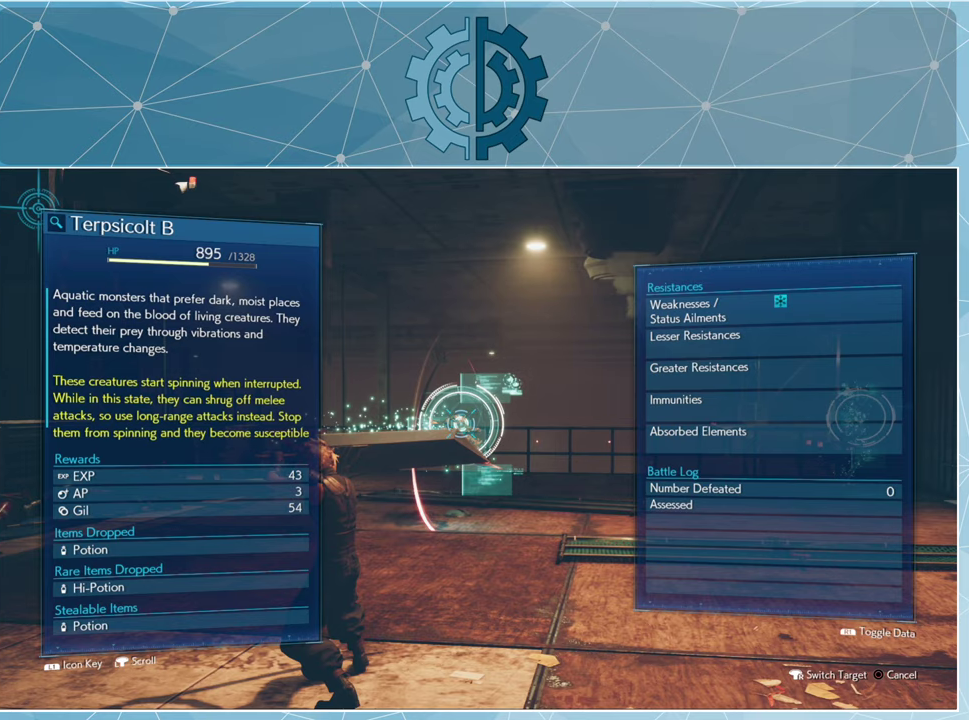
{"buttons": [], "left_stick": "center", "right_stick": "center", "events": [[400, "CIRCLE", "down"], [467, "CIRCLE", "up"]]}
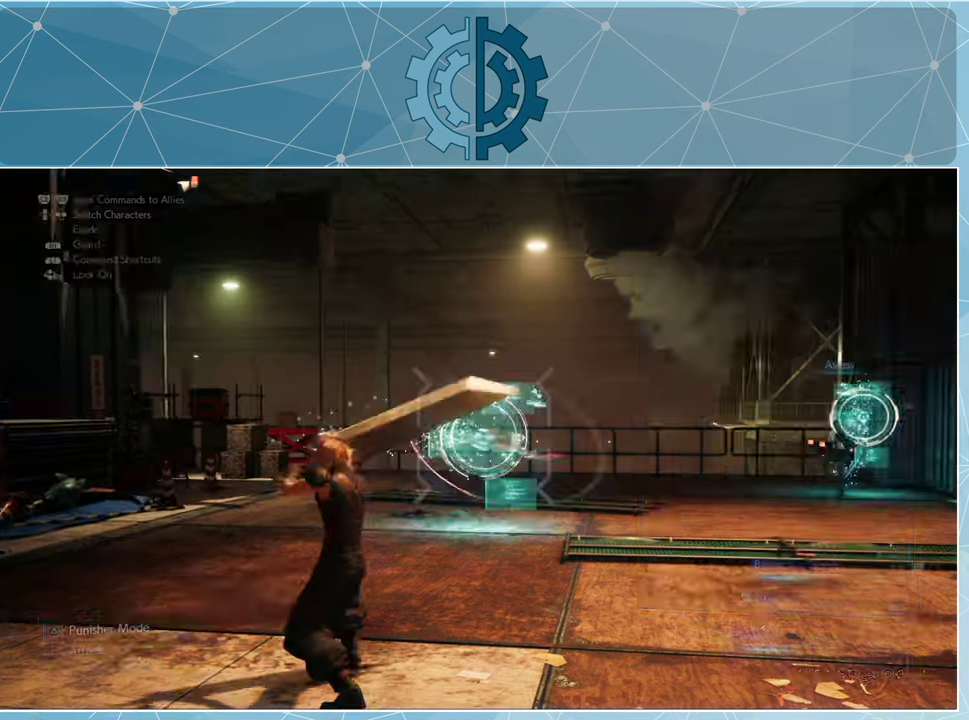
{"buttons": [], "left_stick": "up", "right_stick": "right", "events": [[233, "left_stick", "up"], [267, "right_stick", "right"]]}
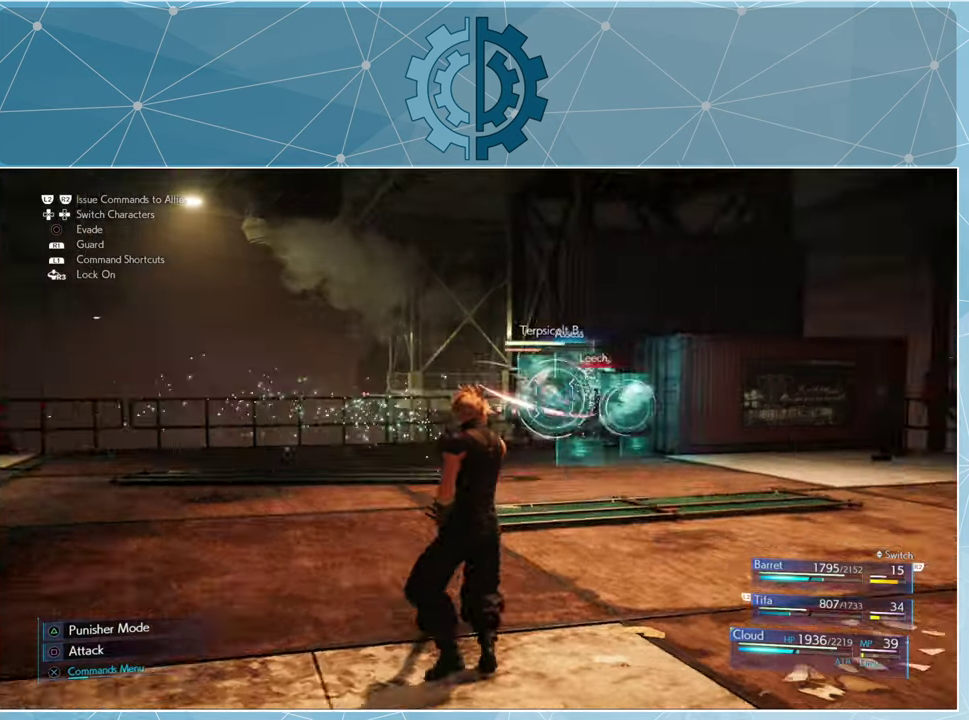
{"buttons": ["SQUARE"], "left_stick": "up", "right_stick": "center", "events": [[67, "right_stick", "center"], [133, "SQUARE", "down"], [233, "SQUARE", "up"], [300, "SQUARE", "down"], [400, "SQUARE", "up"], [467, "SQUARE", "down"]]}
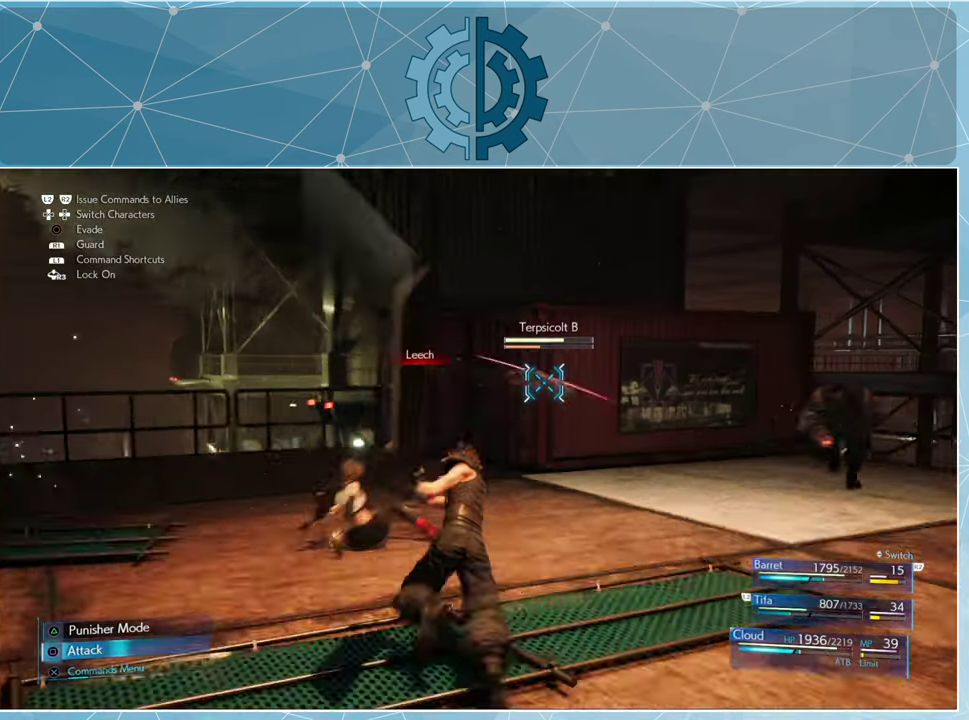
{"buttons": [], "left_stick": "center", "right_stick": "center", "events": [[67, "SQUARE", "up"], [67, "left_stick", "center"], [433, "SQUARE", "down"], [500, "SQUARE", "up"]]}
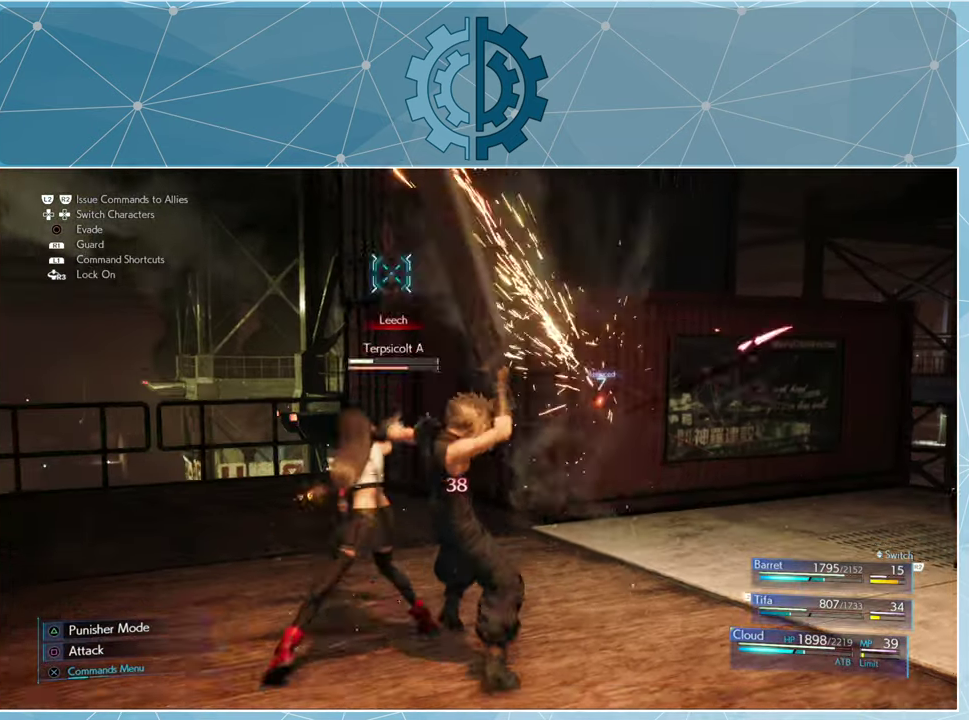
{"buttons": [], "left_stick": "down-left", "right_stick": "right", "events": [[100, "SQUARE", "down"], [167, "SQUARE", "up"], [467, "right_stick", "right"], [500, "left_stick", "down-left"]]}
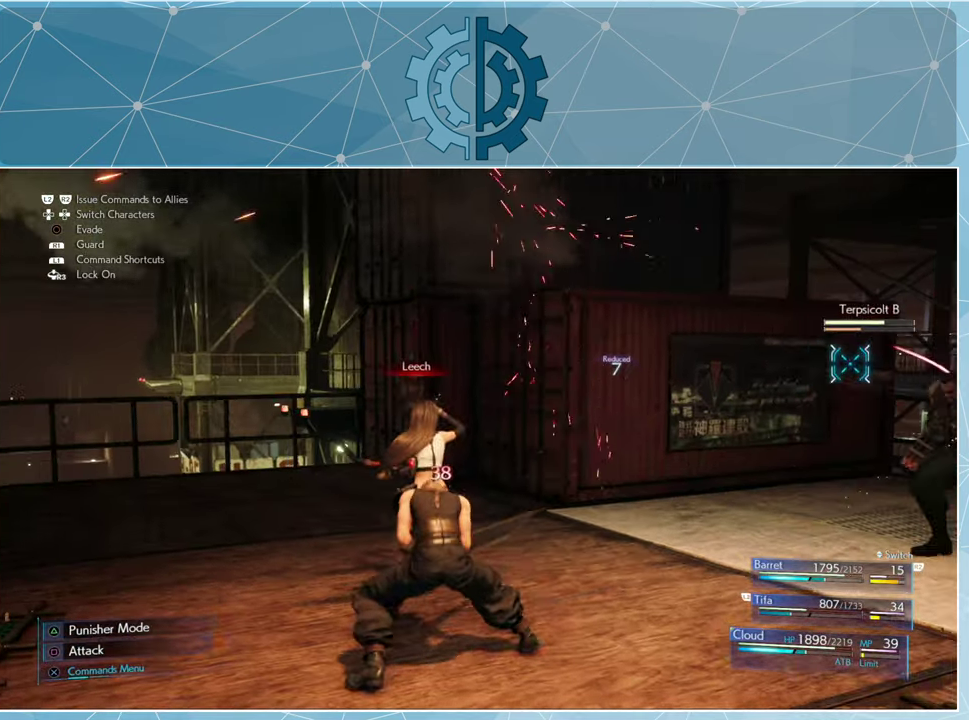
{"buttons": [], "left_stick": "center", "right_stick": "center", "events": [[167, "right_stick", "center"], [233, "CROSS", "down"], [300, "left_stick", "center"], [333, "CROSS", "up"]]}
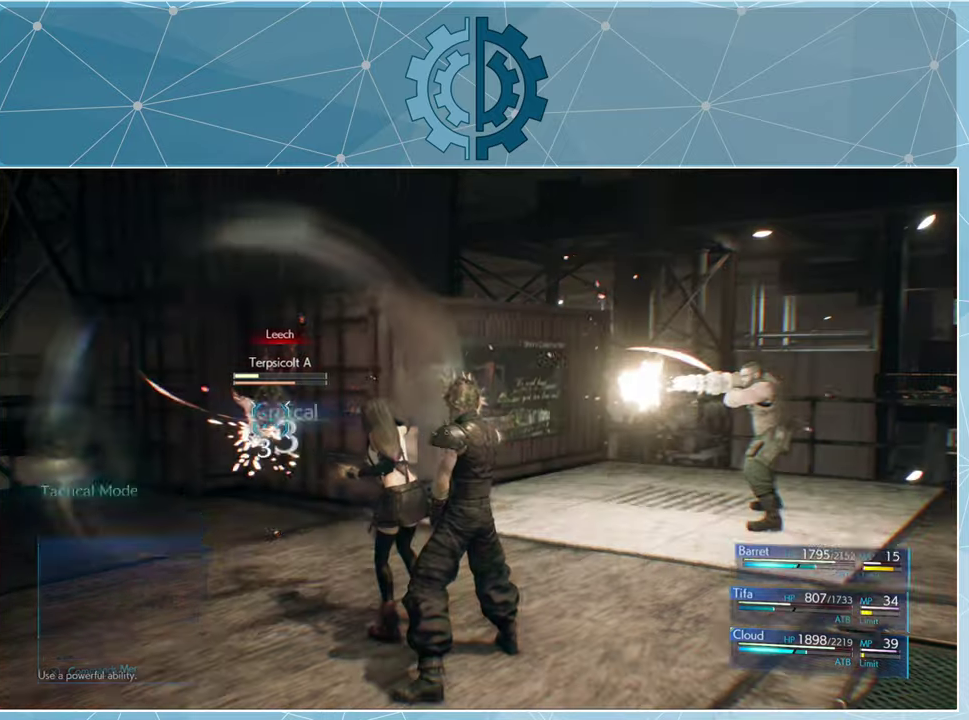
{"buttons": ["CROSS"], "left_stick": "center", "right_stick": "center", "events": [[400, "DPAD_DOWN", "down"], [466, "DPAD_DOWN", "up"], [500, "CROSS", "down"]]}
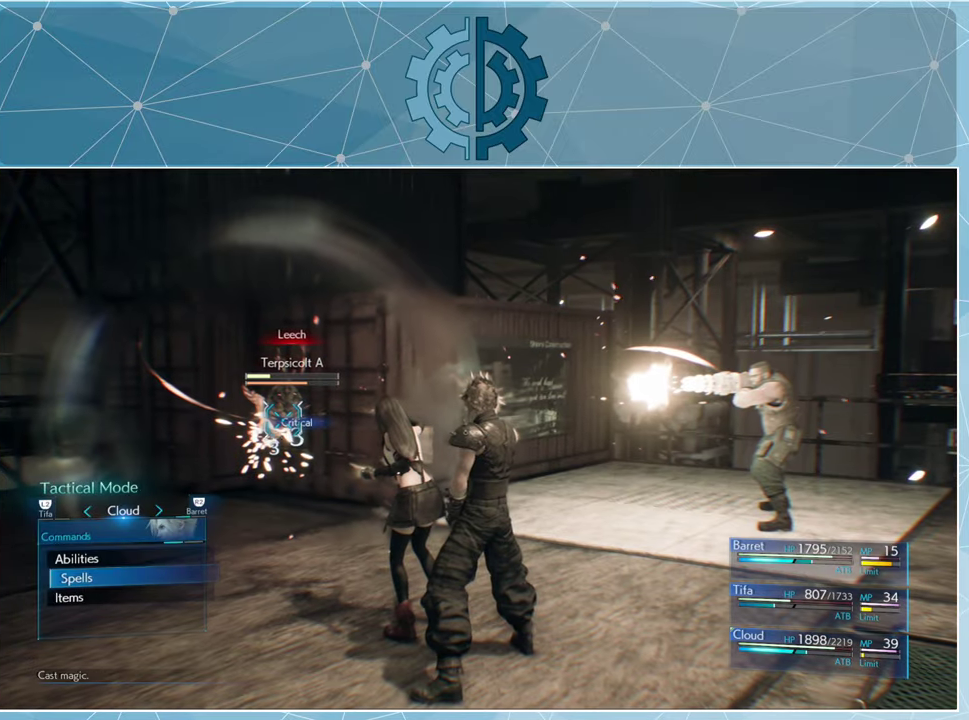
{"buttons": [], "left_stick": "center", "right_stick": "center", "events": [[66, "CROSS", "up"]]}
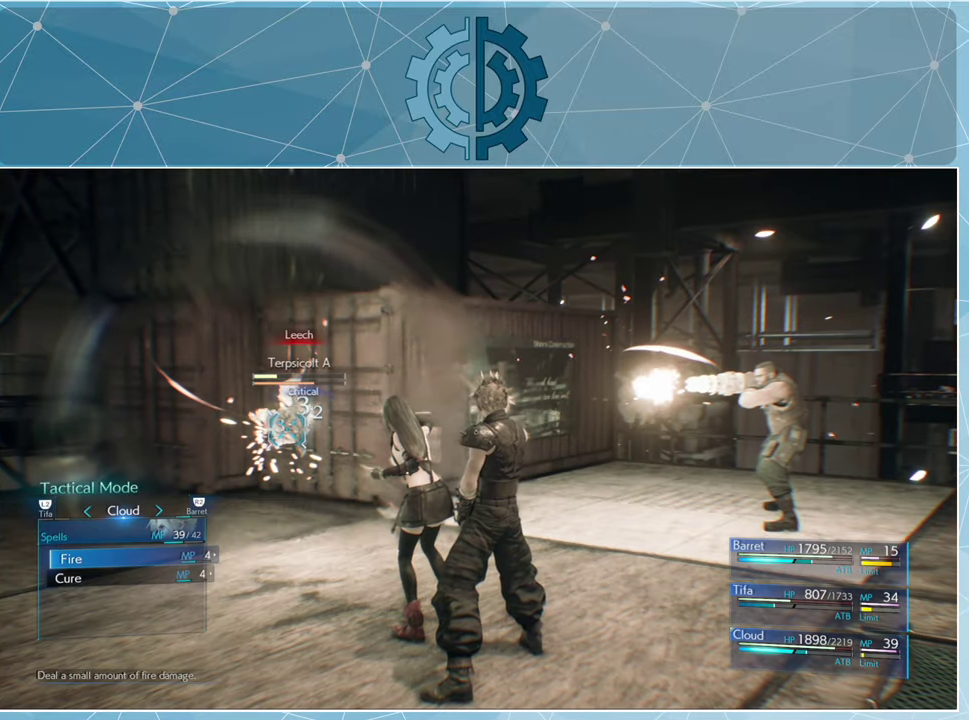
{"buttons": [], "left_stick": "center", "right_stick": "center", "events": [[266, "CROSS", "down"], [366, "CROSS", "up"]]}
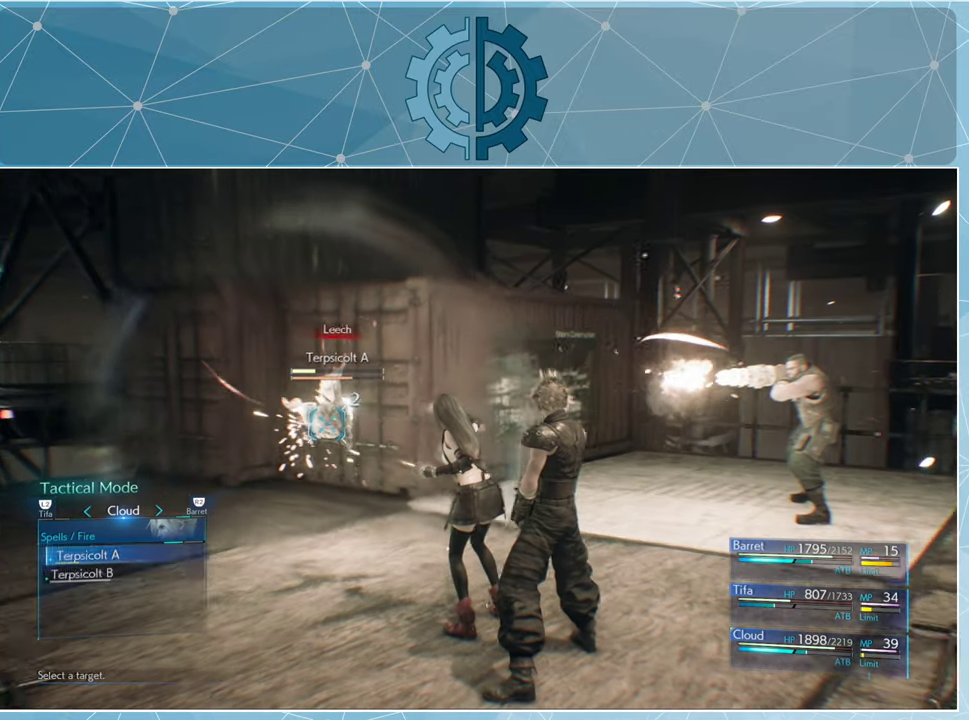
{"buttons": [], "left_stick": "center", "right_stick": "center", "events": []}
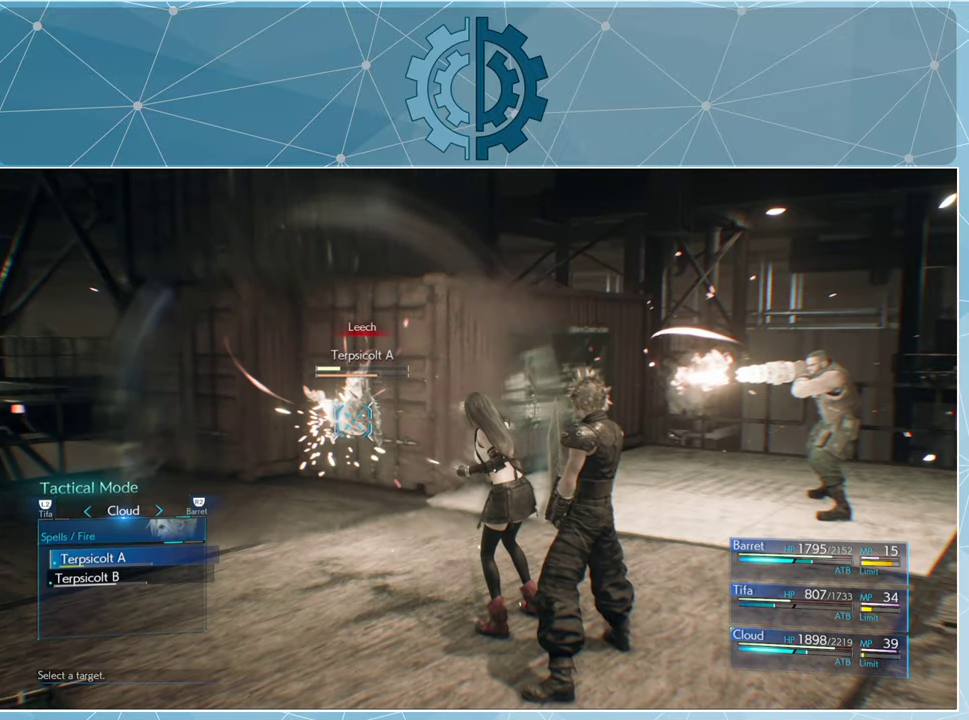
{"buttons": [], "left_stick": "center", "right_stick": "center", "events": [[400, "CROSS", "down"], [466, "CROSS", "up"]]}
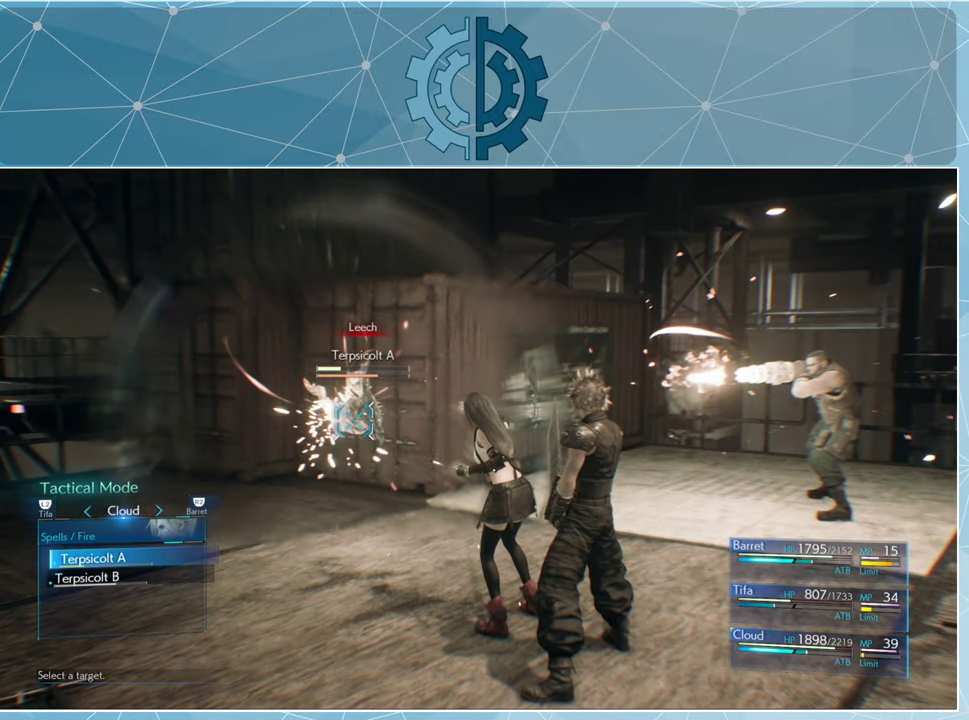
{"buttons": [], "left_stick": "center", "right_stick": "center", "events": []}
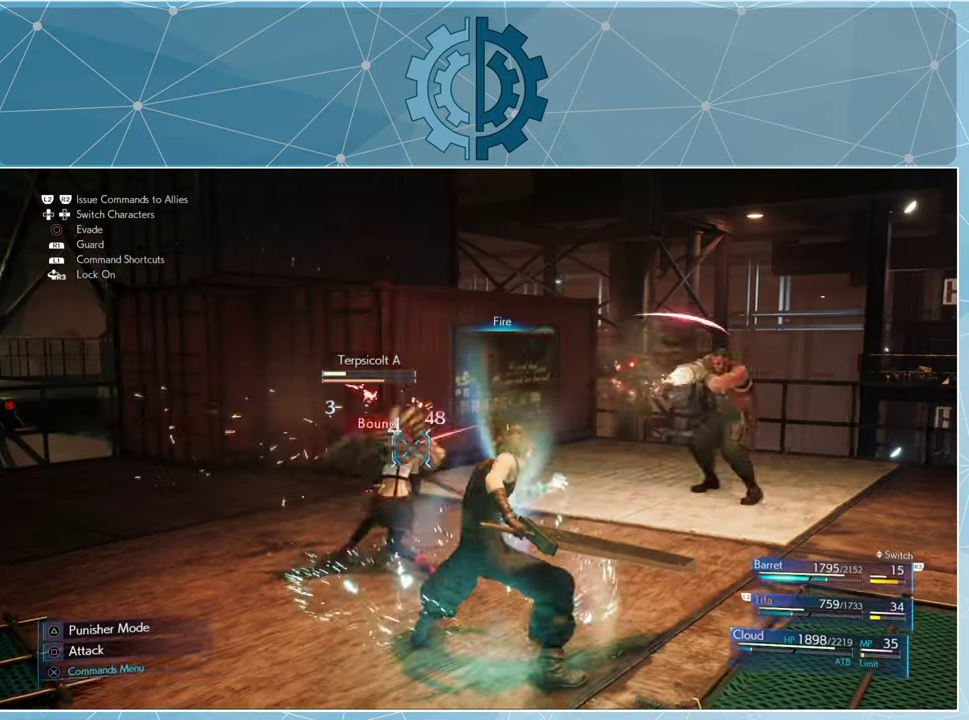
{"buttons": [], "left_stick": "center", "right_stick": "center", "events": []}
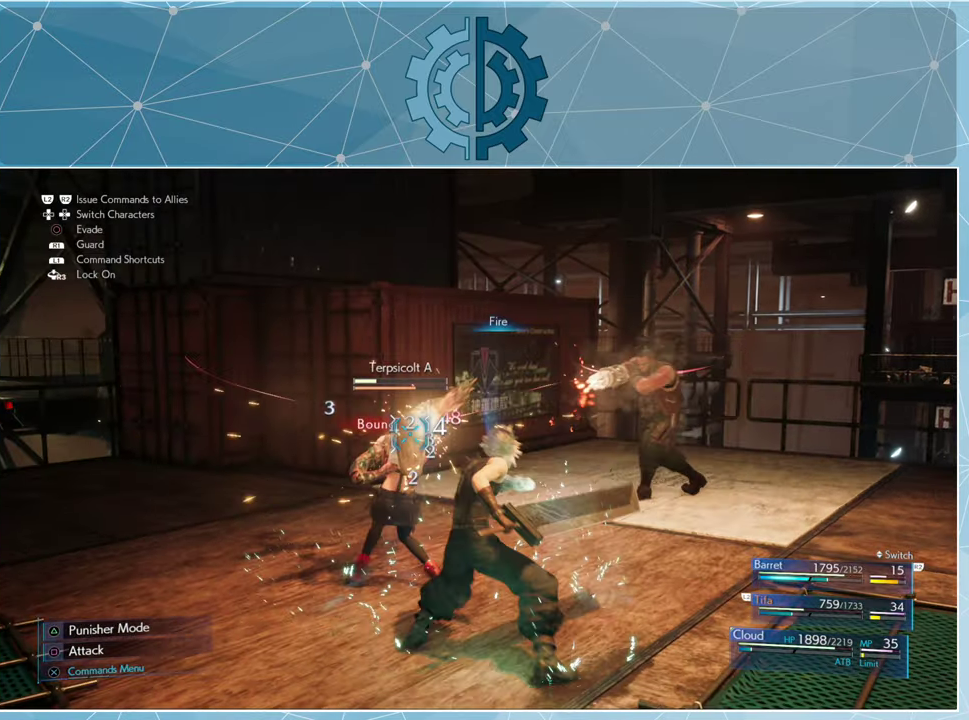
{"buttons": [], "left_stick": "center", "right_stick": "center", "events": []}
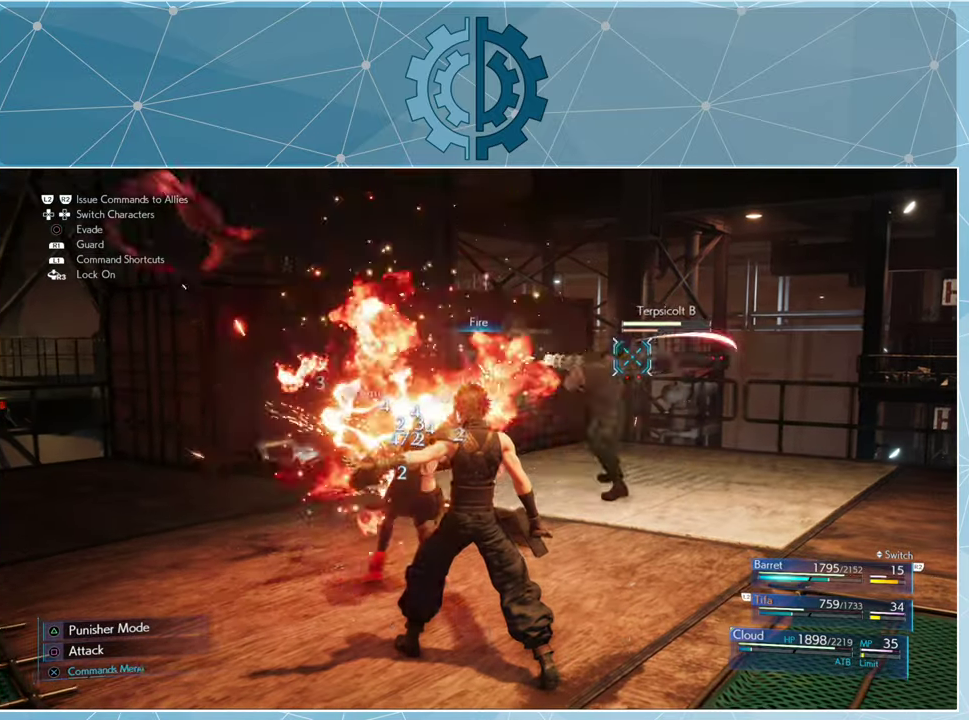
{"buttons": [], "left_stick": "center", "right_stick": "center", "events": [[266, "DPAD_RIGHT", "down"], [366, "DPAD_RIGHT", "up"]]}
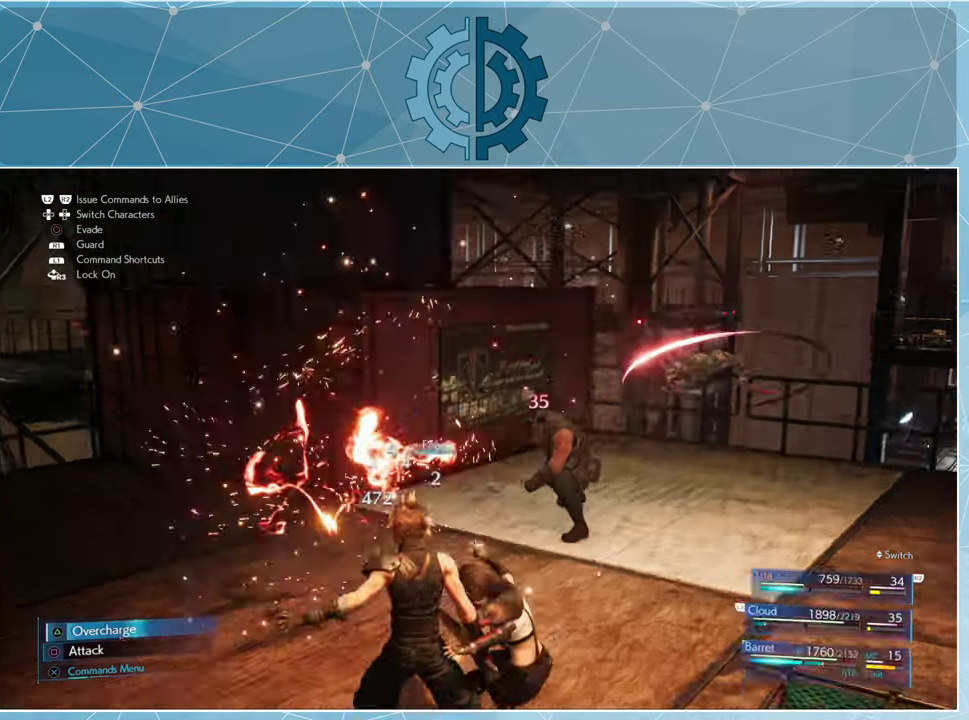
{"buttons": [], "left_stick": "center", "right_stick": "center", "events": []}
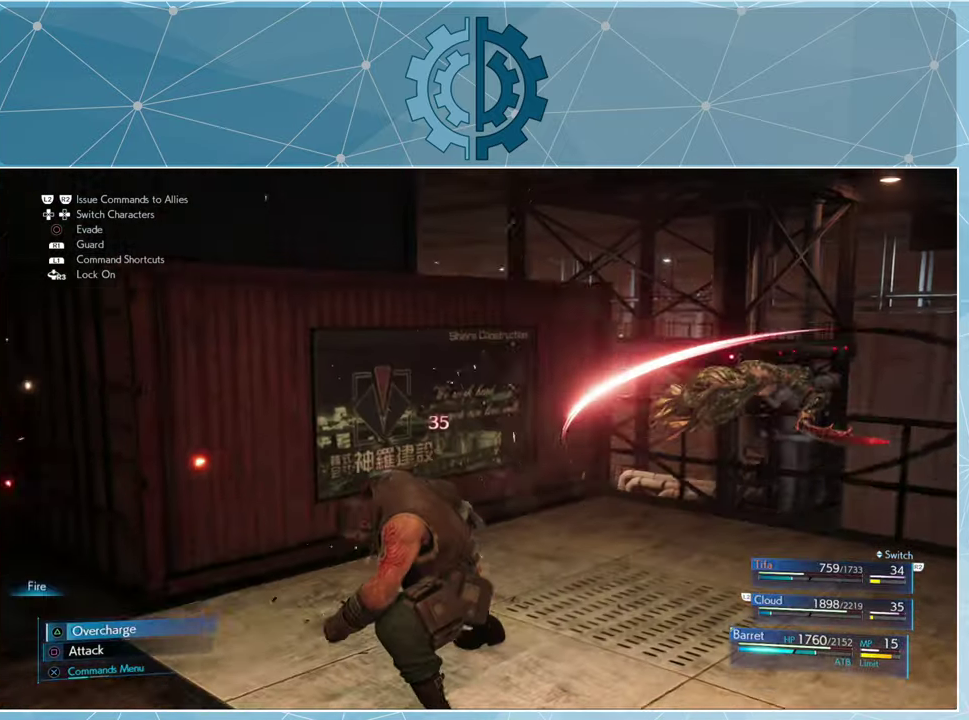
{"buttons": [], "left_stick": "down-left", "right_stick": "right", "events": [[200, "left_stick", "left"], [300, "left_stick", "down-left"], [334, "right_stick", "right"]]}
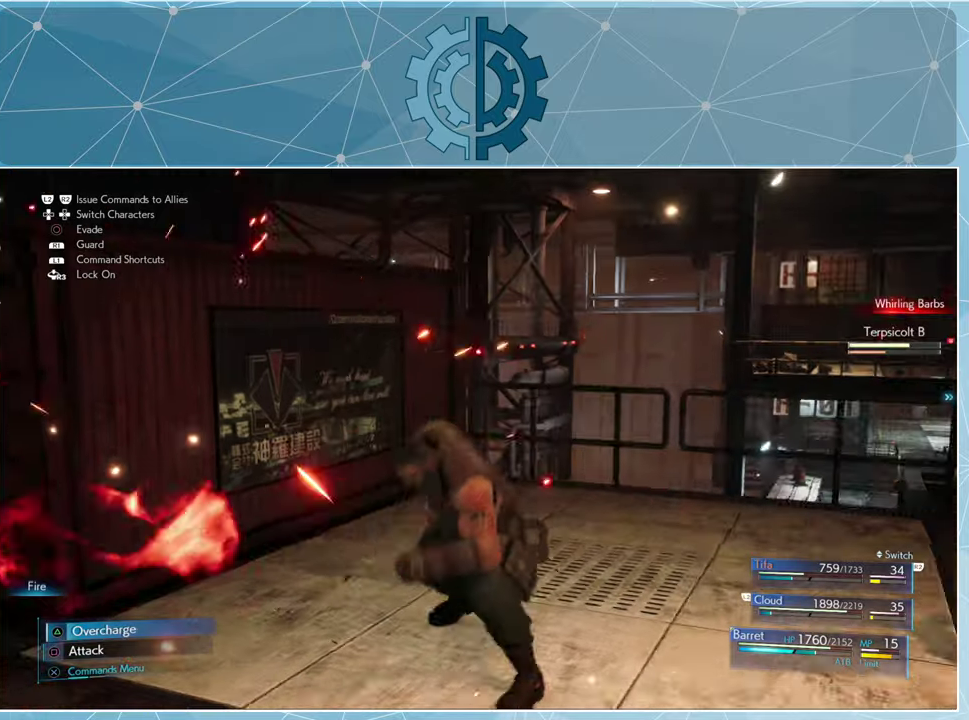
{"buttons": [], "left_stick": "down-left", "right_stick": "right", "events": [[134, "right_stick", "center"], [200, "right_stick", "right"]]}